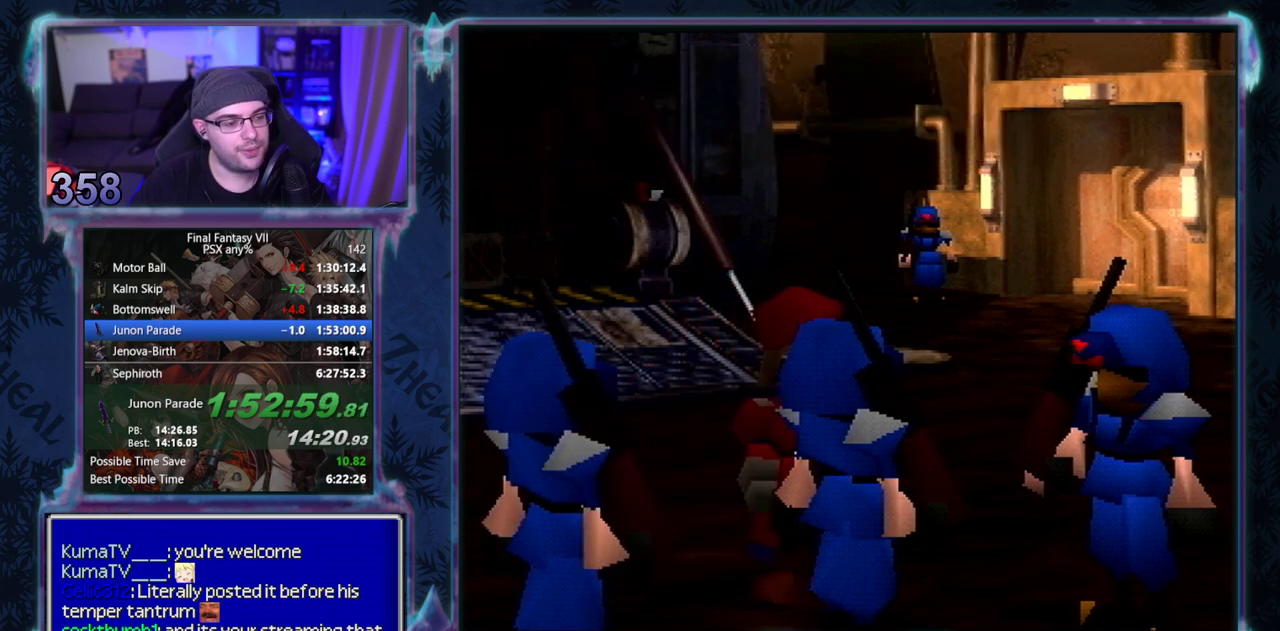
Gameplay with a controller (PlayStation layout); each line is a JSON object with the inputs held at the frame after it. "events" lists button and stick changes between this image and that frame as [ms after this image, input, new state], when the widget could be followed in between. Not read: HOME L3 R3 right_stick.
{"buttons": [], "left_stick": "center"}
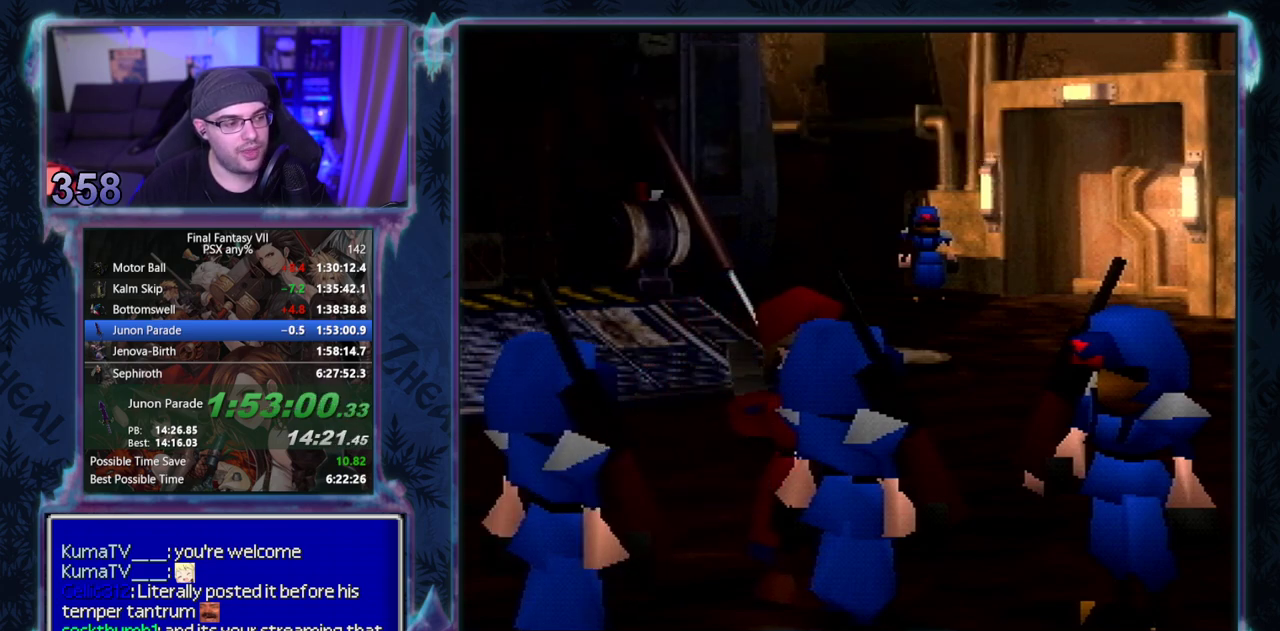
{"buttons": ["CIRCLE"], "left_stick": "center", "events": [[33, "CIRCLE", "down"], [83, "CIRCLE", "up"], [133, "CIRCLE", "down"], [450, "CIRCLE", "up"], [500, "CIRCLE", "down"]]}
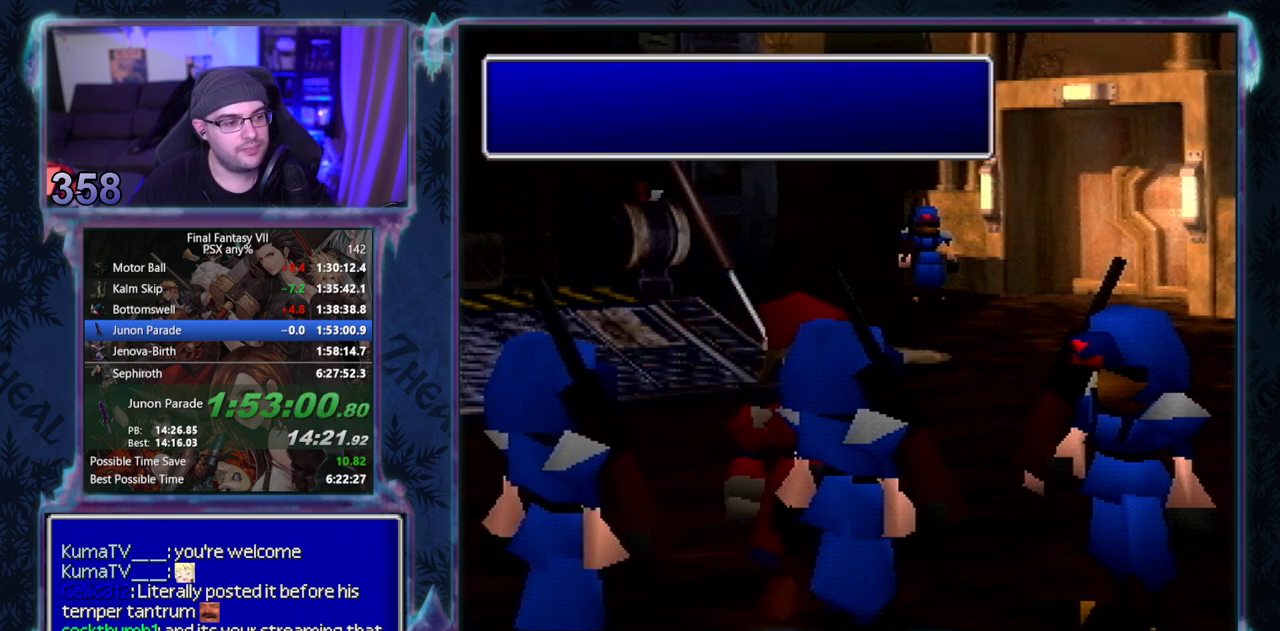
{"buttons": ["CIRCLE"], "left_stick": "center", "events": [[233, "CIRCLE", "up"], [300, "CIRCLE", "down"]]}
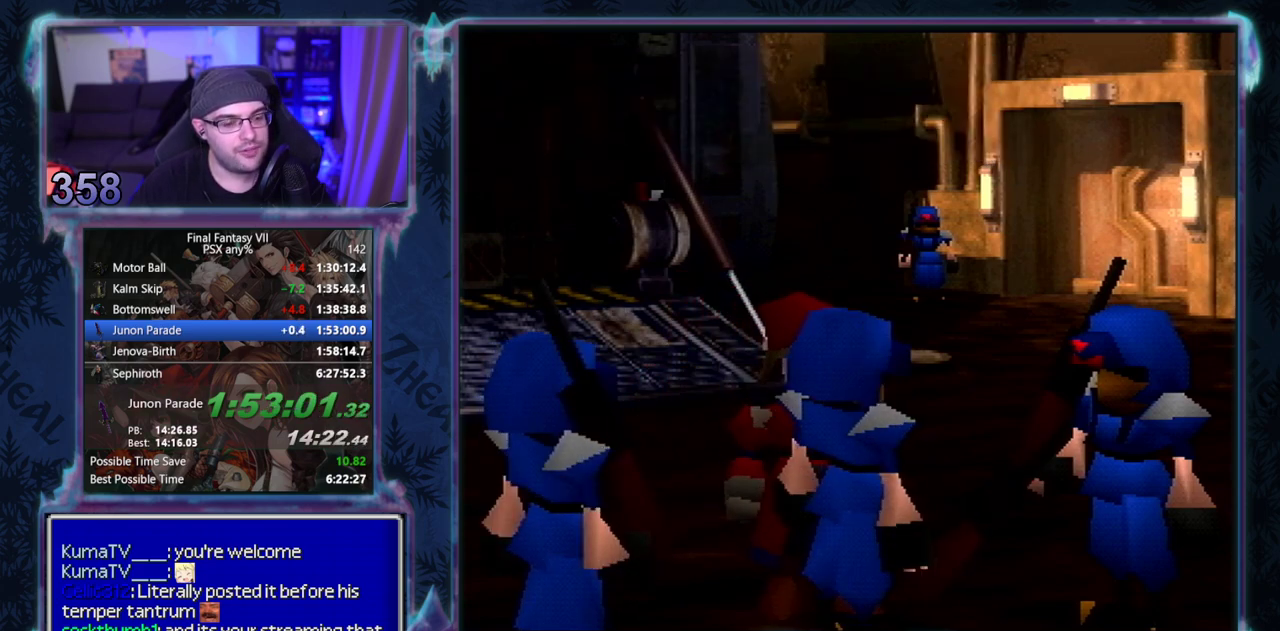
{"buttons": ["CIRCLE"], "left_stick": "center", "events": [[100, "CIRCLE", "up"], [183, "CIRCLE", "down"], [333, "CIRCLE", "up"], [383, "CIRCLE", "down"], [433, "CIRCLE", "up"], [483, "CIRCLE", "down"]]}
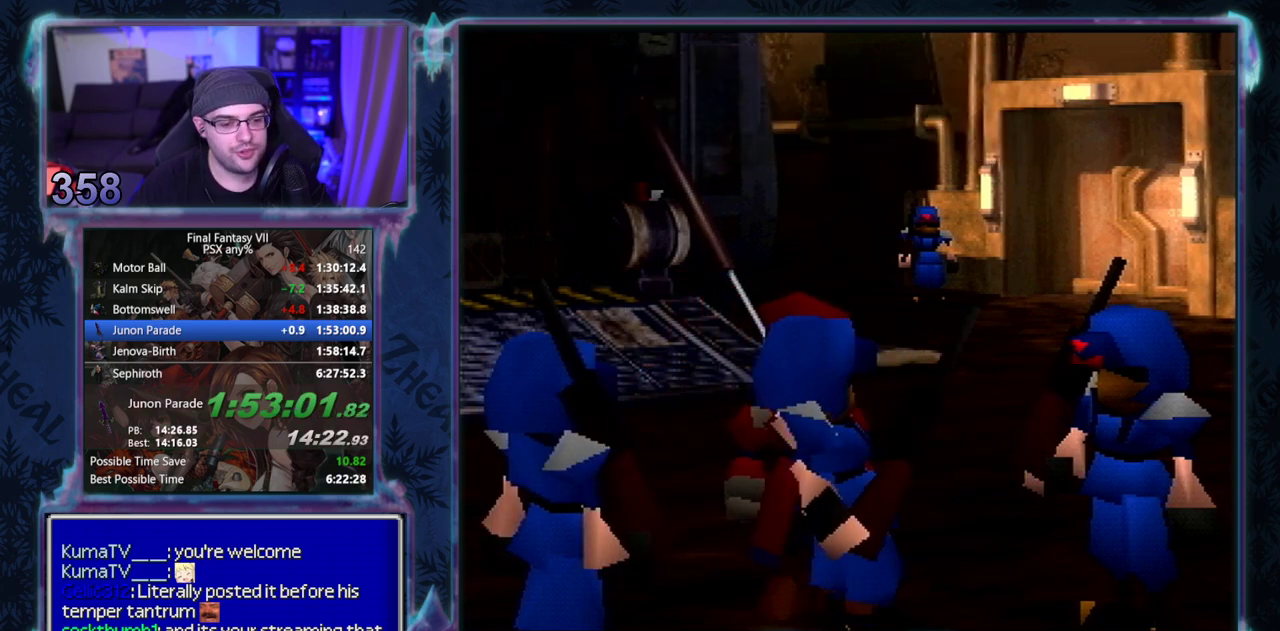
{"buttons": ["CIRCLE"], "left_stick": "center", "events": [[17, "CIRCLE", "up"], [67, "CIRCLE", "down"]]}
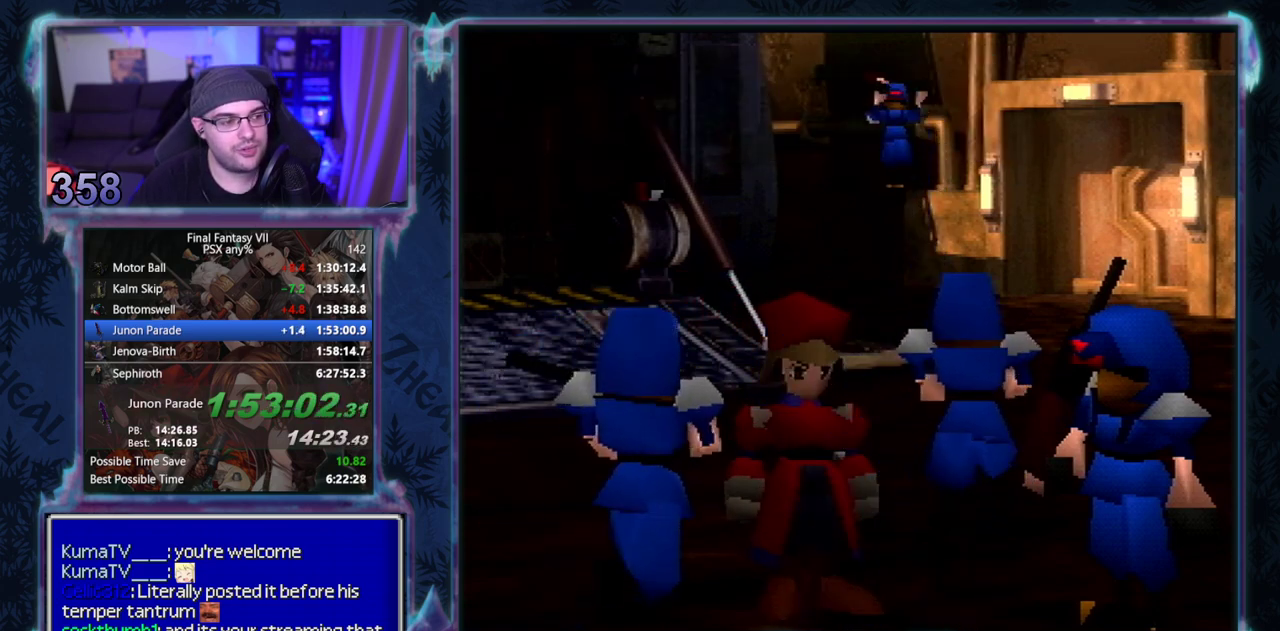
{"buttons": [], "left_stick": "center", "events": [[100, "CIRCLE", "up"], [150, "CIRCLE", "down"], [200, "CIRCLE", "up"], [350, "CIRCLE", "down"], [500, "CIRCLE", "up"]]}
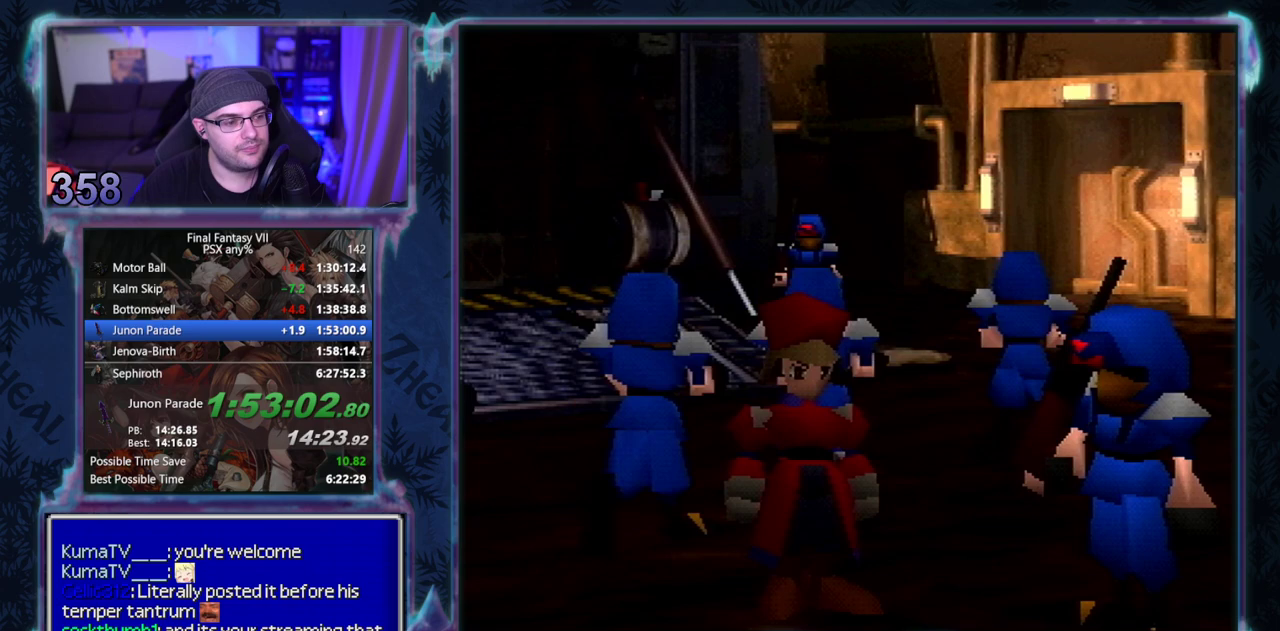
{"buttons": [], "left_stick": "center", "events": [[33, "CIRCLE", "down"], [67, "CIRCLE", "up"], [133, "CIRCLE", "down"], [267, "CIRCLE", "up"]]}
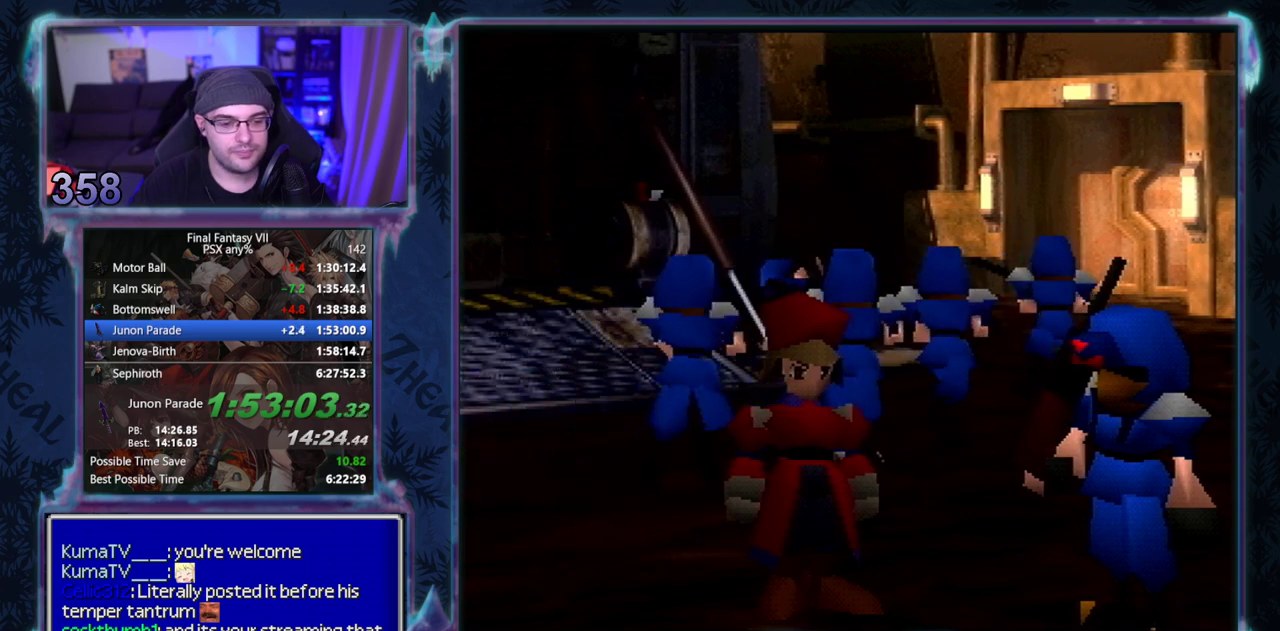
{"buttons": ["CIRCLE"], "left_stick": "center", "events": [[100, "CIRCLE", "down"], [150, "CIRCLE", "up"], [200, "CIRCLE", "down"], [250, "CIRCLE", "up"], [300, "CIRCLE", "down"], [350, "CIRCLE", "up"], [483, "CIRCLE", "down"]]}
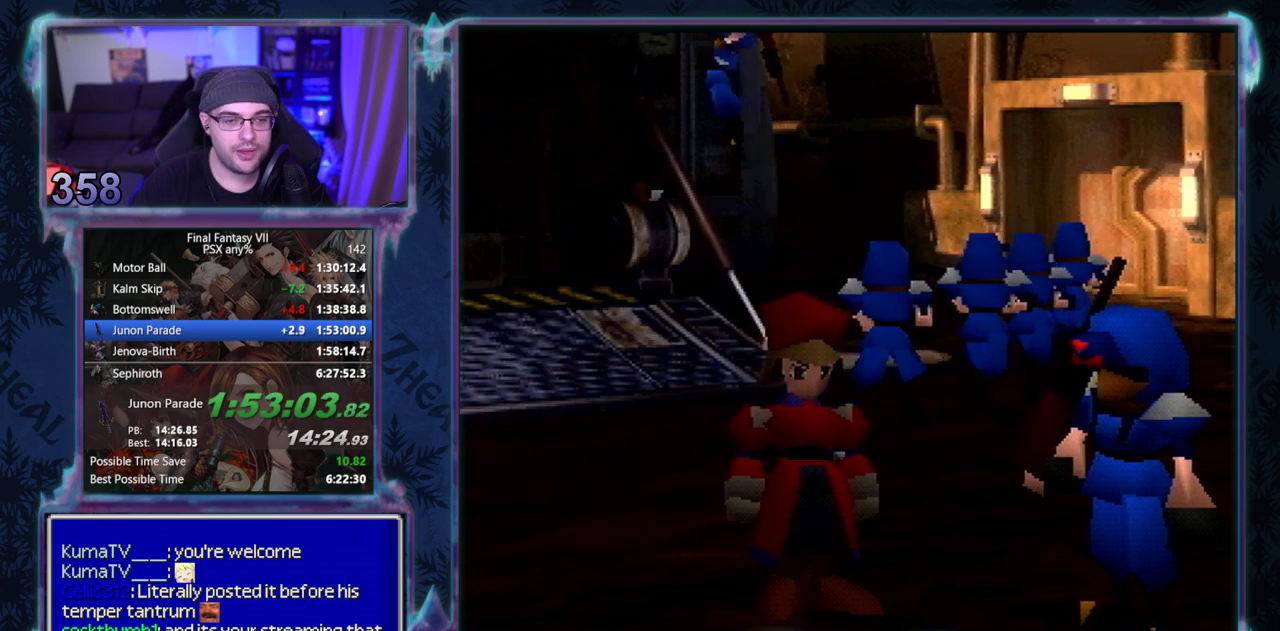
{"buttons": [], "left_stick": "center", "events": [[33, "CIRCLE", "up"], [83, "CIRCLE", "down"], [133, "CIRCLE", "up"], [283, "CIRCLE", "down"], [333, "CIRCLE", "up"]]}
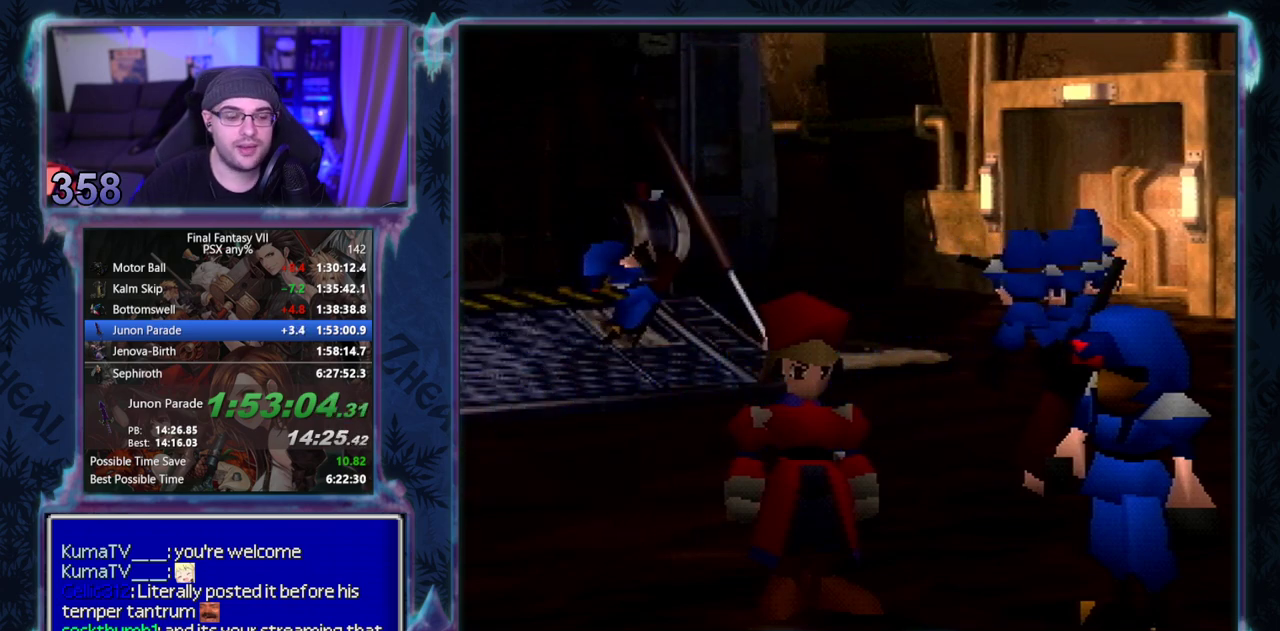
{"buttons": [], "left_stick": "center", "events": [[83, "CIRCLE", "down"], [500, "CIRCLE", "up"]]}
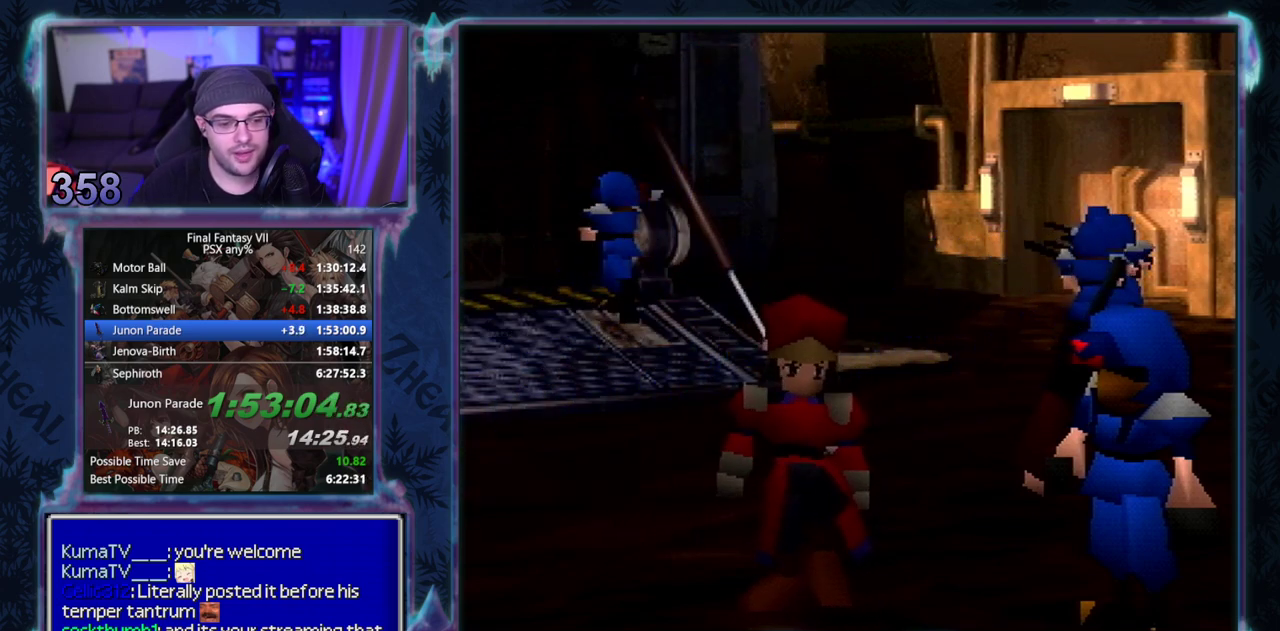
{"buttons": [], "left_stick": "center", "events": [[67, "CIRCLE", "down"], [200, "CIRCLE", "up"], [433, "CIRCLE", "down"], [483, "CIRCLE", "up"]]}
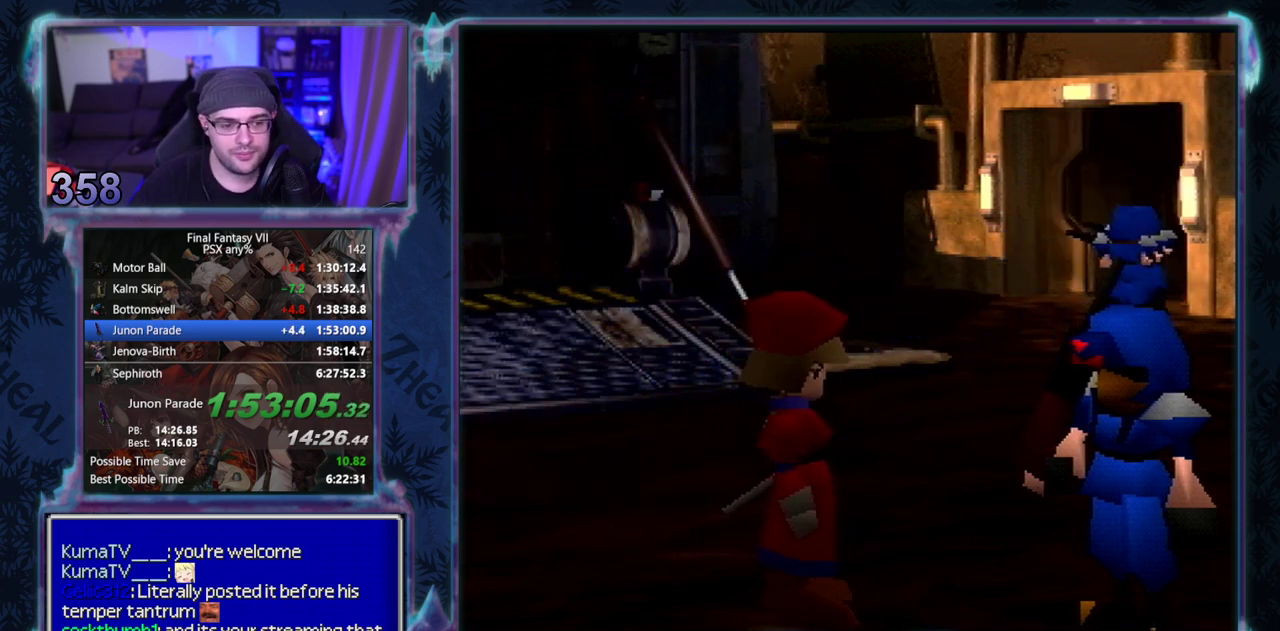
{"buttons": [], "left_stick": "center", "events": [[33, "CIRCLE", "down"], [167, "CIRCLE", "up"], [233, "CIRCLE", "down"], [283, "CIRCLE", "up"], [417, "CIRCLE", "down"], [467, "CIRCLE", "up"]]}
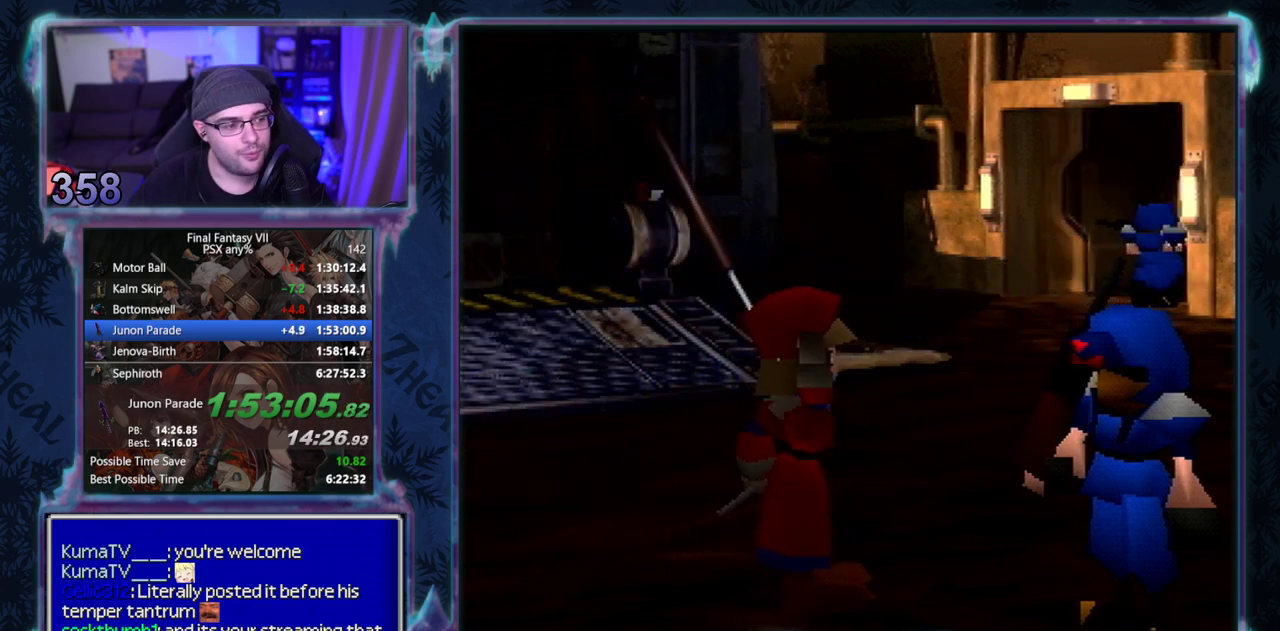
{"buttons": ["CIRCLE"], "left_stick": "center", "events": [[17, "CIRCLE", "down"], [150, "CIRCLE", "up"], [200, "CIRCLE", "down"], [267, "CIRCLE", "up"], [483, "CIRCLE", "down"]]}
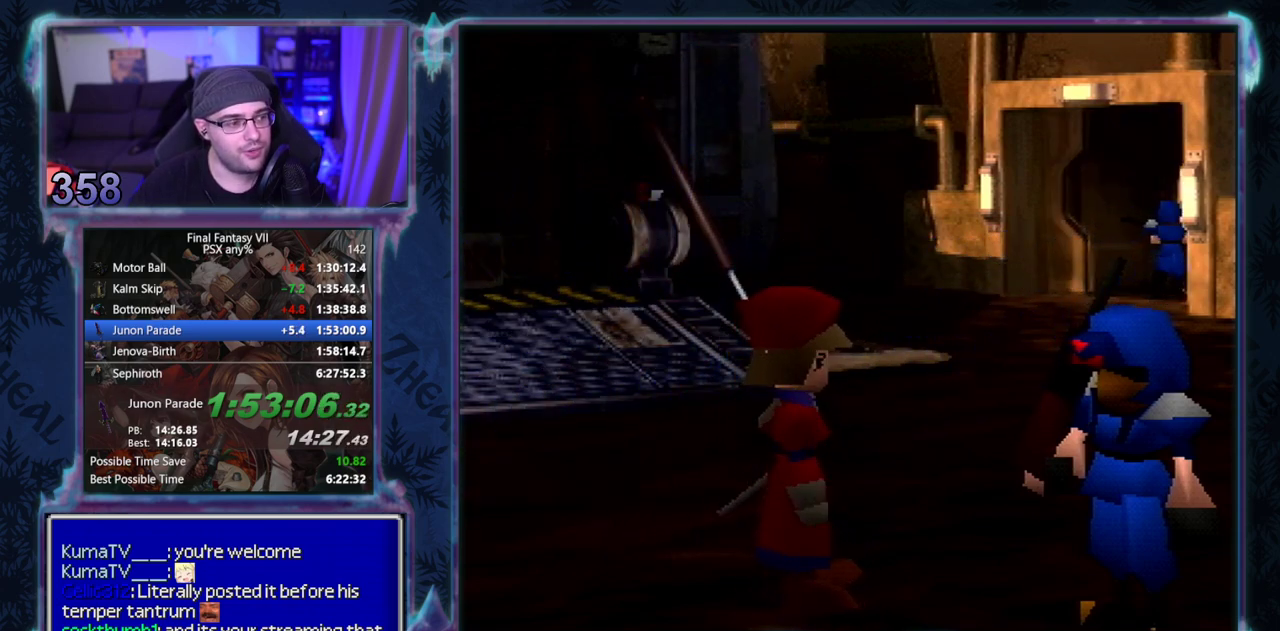
{"buttons": [], "left_stick": "center"}
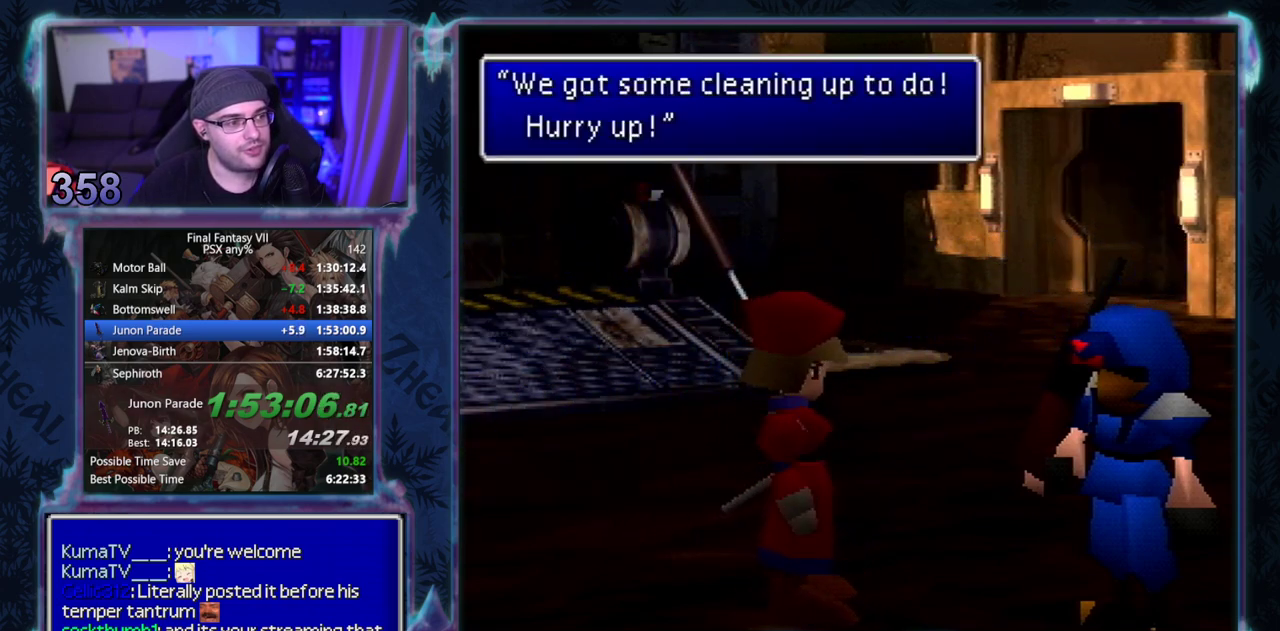
{"buttons": [], "left_stick": "center"}
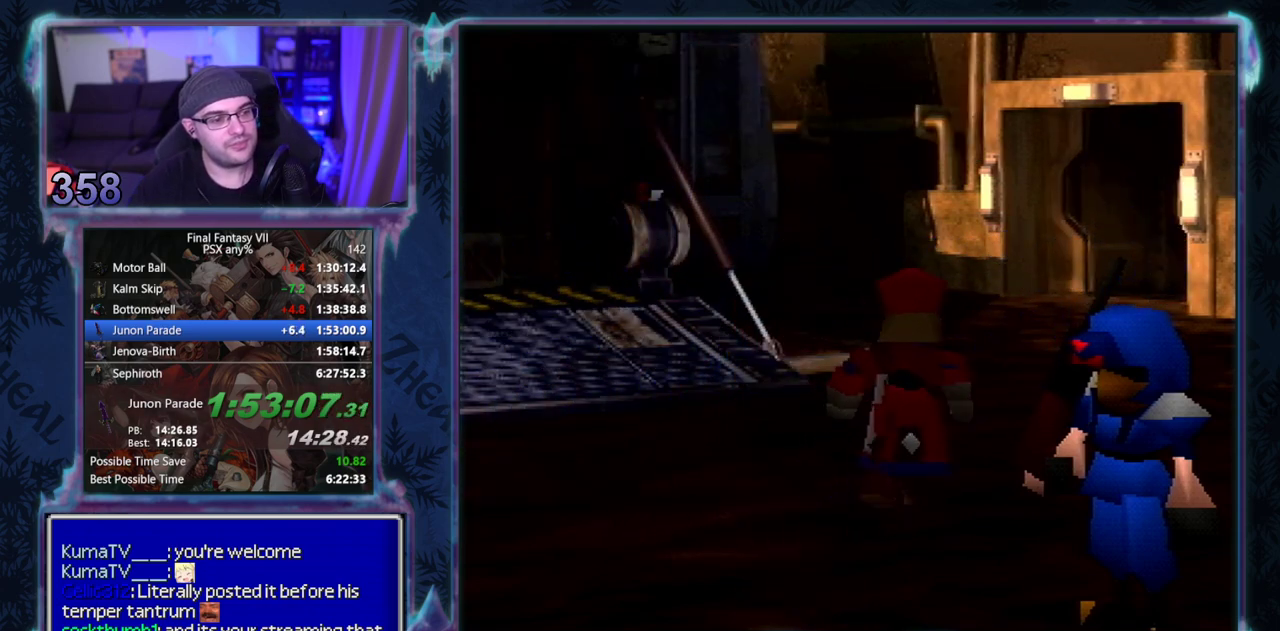
{"buttons": ["CROSS", "DPAD_UP", "DPAD_LEFT"], "left_stick": "center", "events": [[150, "DPAD_LEFT", "down"], [150, "DPAD_UP", "down"], [167, "CROSS", "down"]]}
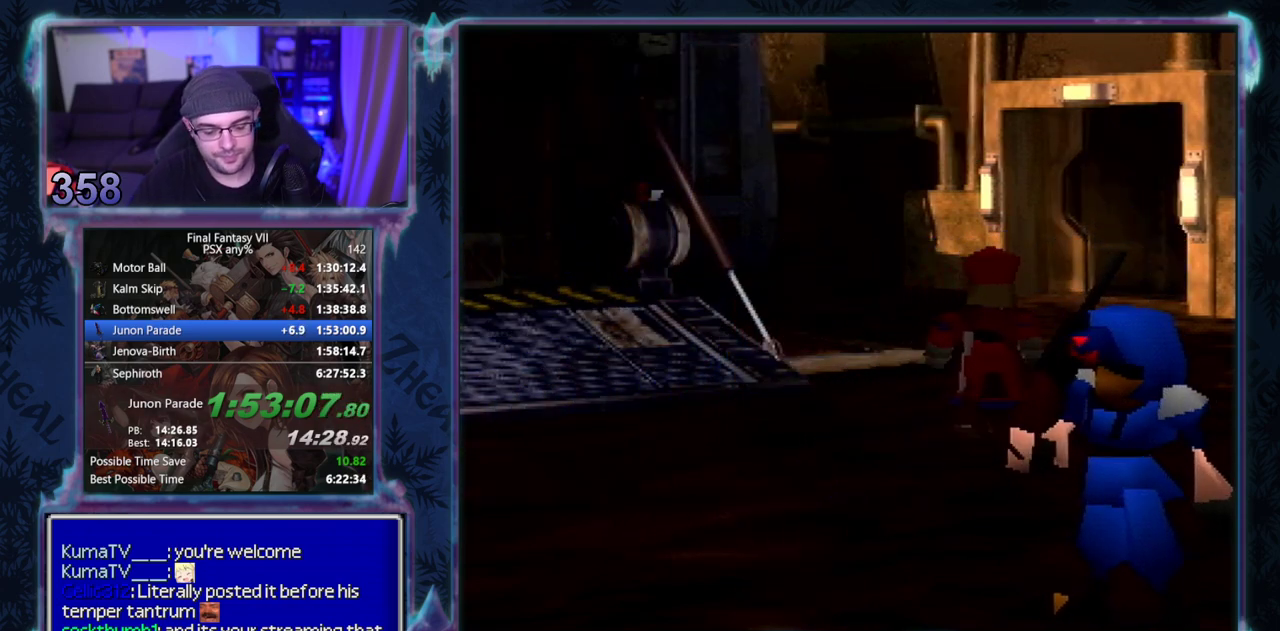
{"buttons": ["CROSS", "DPAD_UP", "DPAD_LEFT"], "left_stick": "center"}
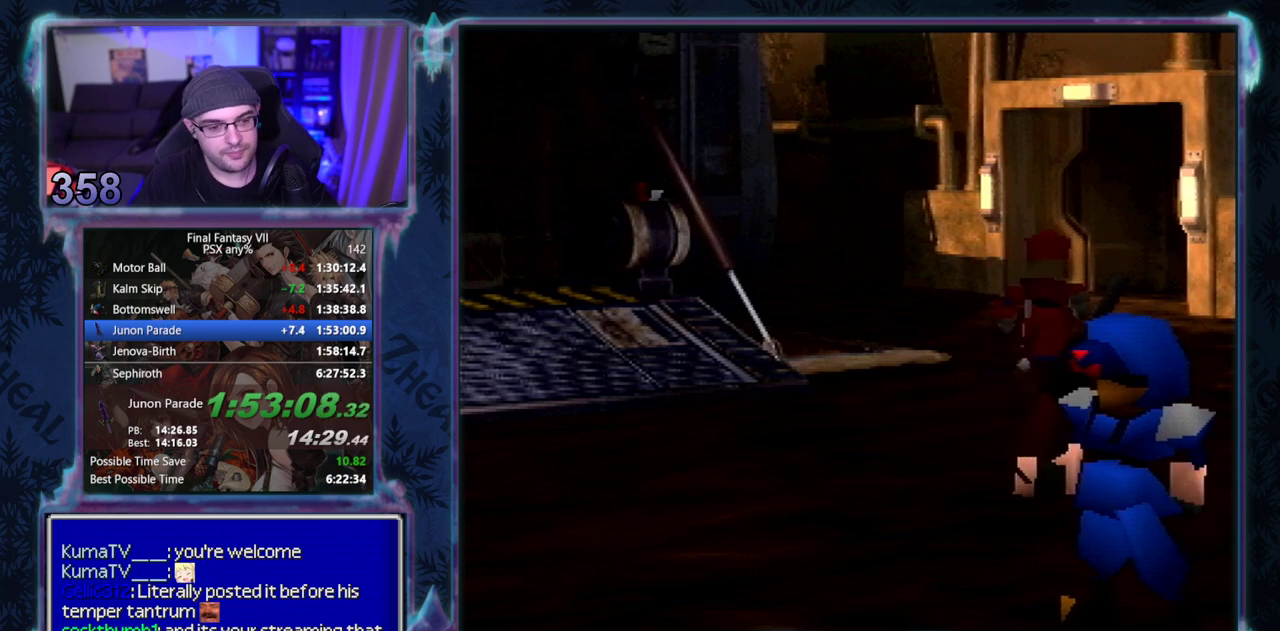
{"buttons": ["CROSS", "DPAD_UP", "DPAD_LEFT"], "left_stick": "center"}
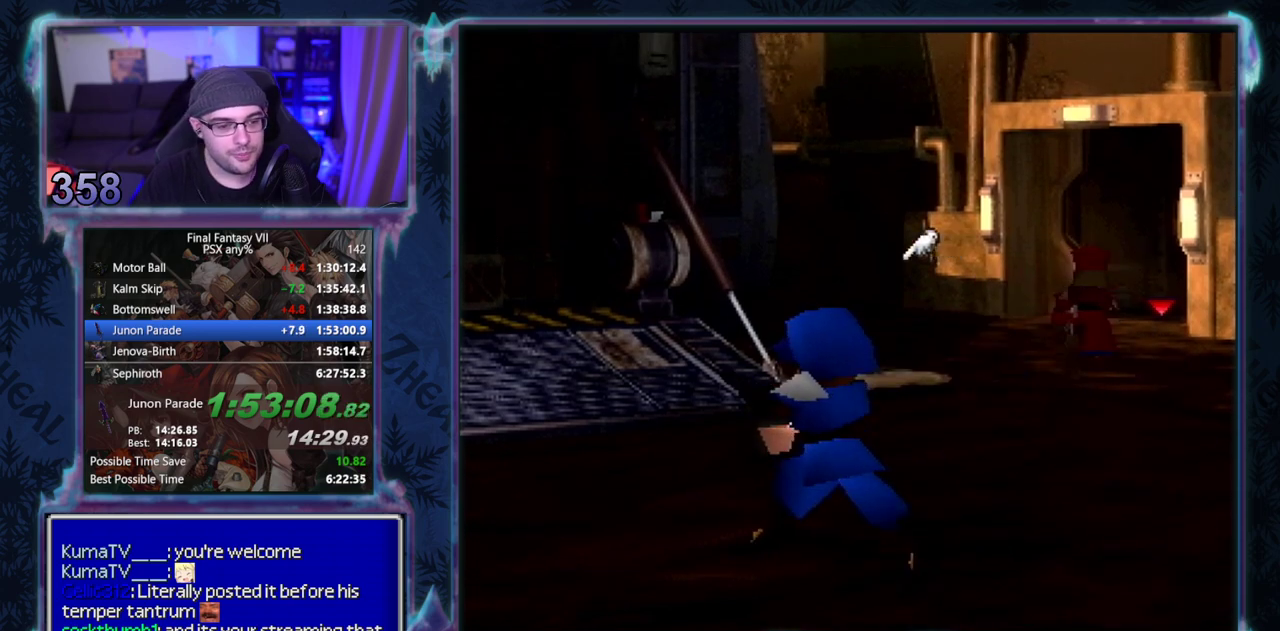
{"buttons": ["CROSS", "DPAD_UP", "DPAD_LEFT"], "left_stick": "center"}
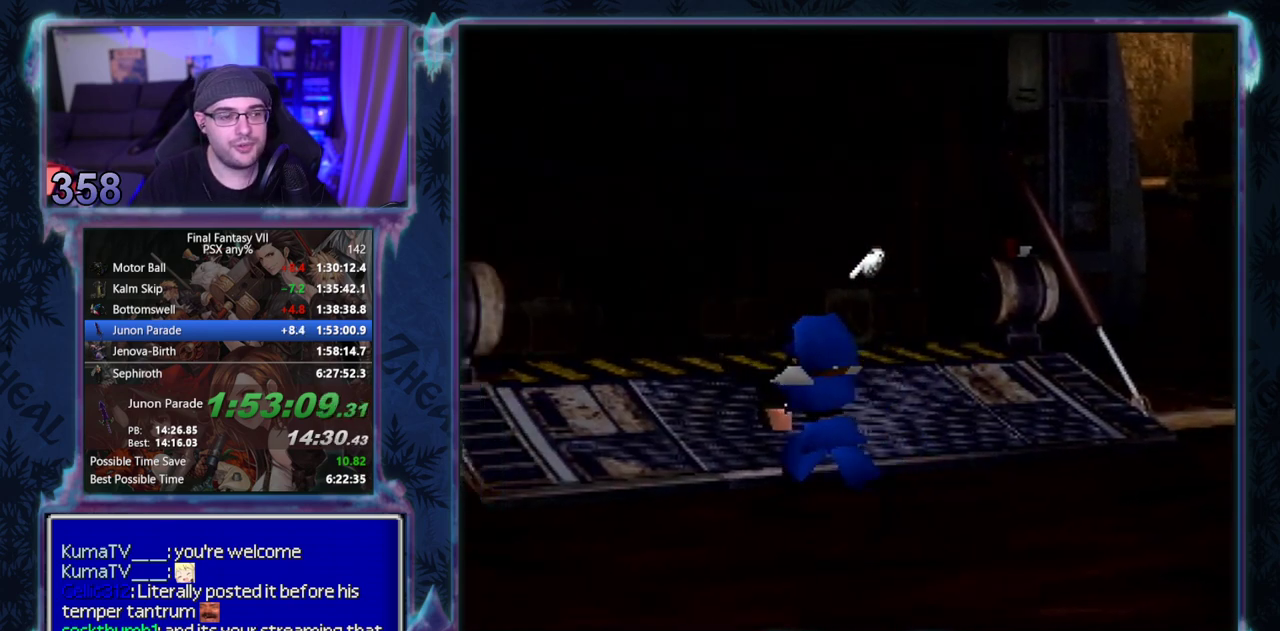
{"buttons": ["CROSS", "DPAD_UP", "DPAD_LEFT"], "left_stick": "center"}
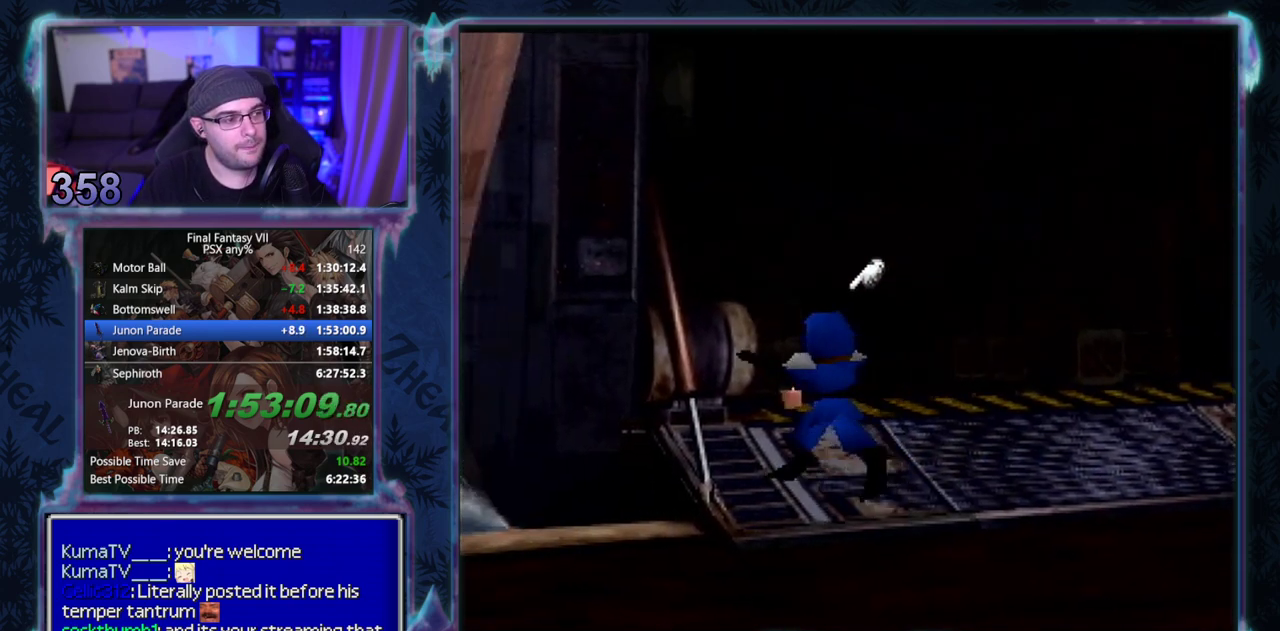
{"buttons": ["CROSS", "DPAD_UP", "DPAD_LEFT"], "left_stick": "center"}
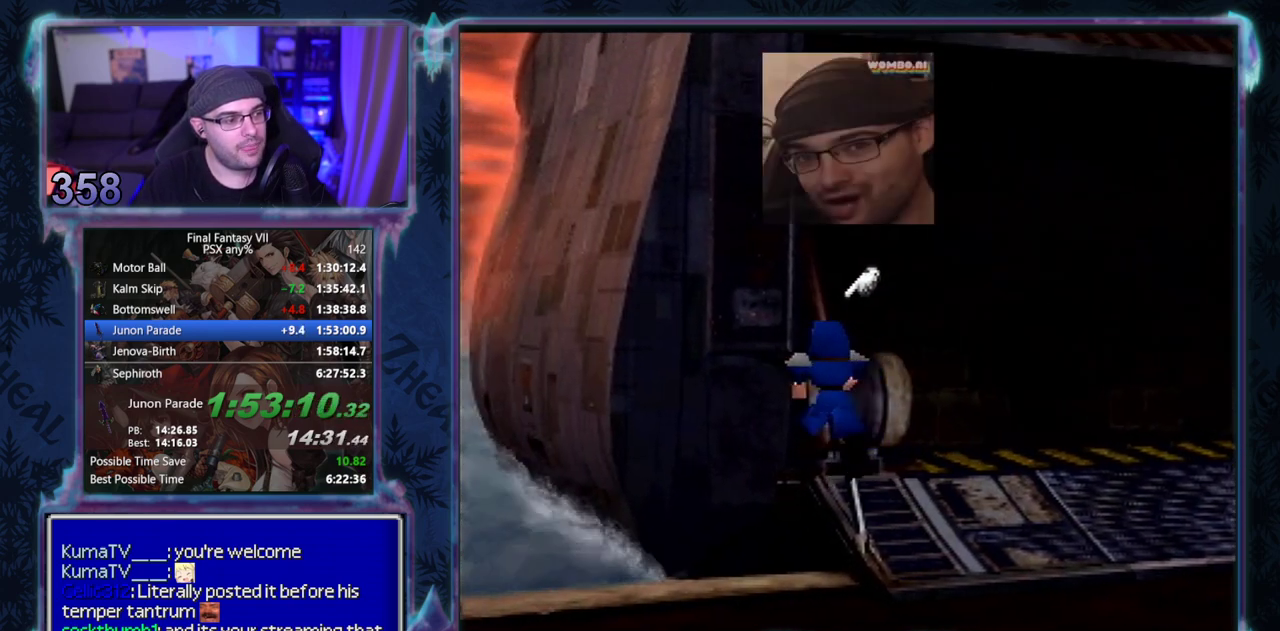
{"buttons": [], "left_stick": "center", "events": [[367, "CROSS", "up"], [367, "DPAD_LEFT", "up"], [367, "DPAD_UP", "up"]]}
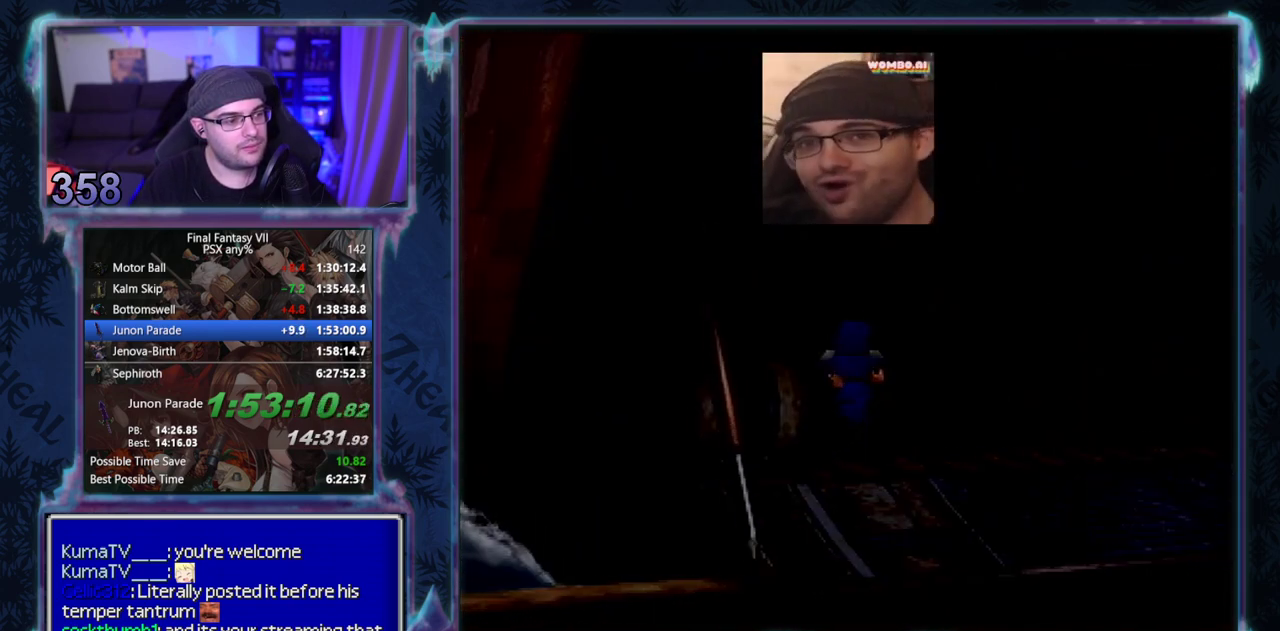
{"buttons": [], "left_stick": "center"}
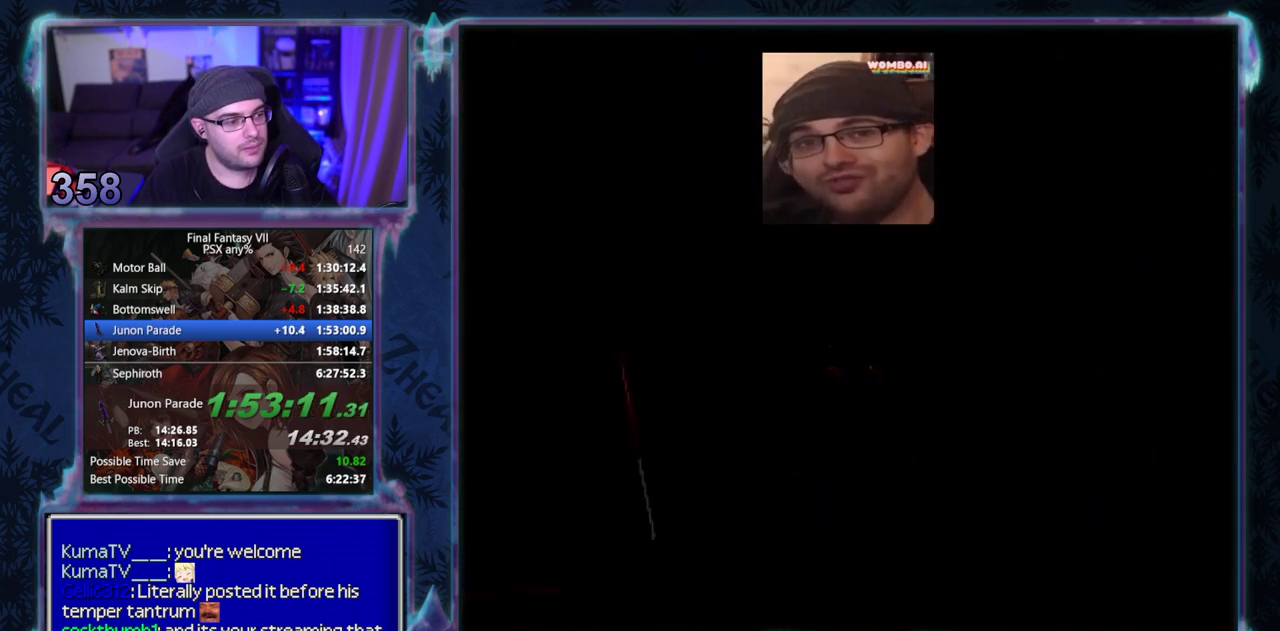
{"buttons": [], "left_stick": "center"}
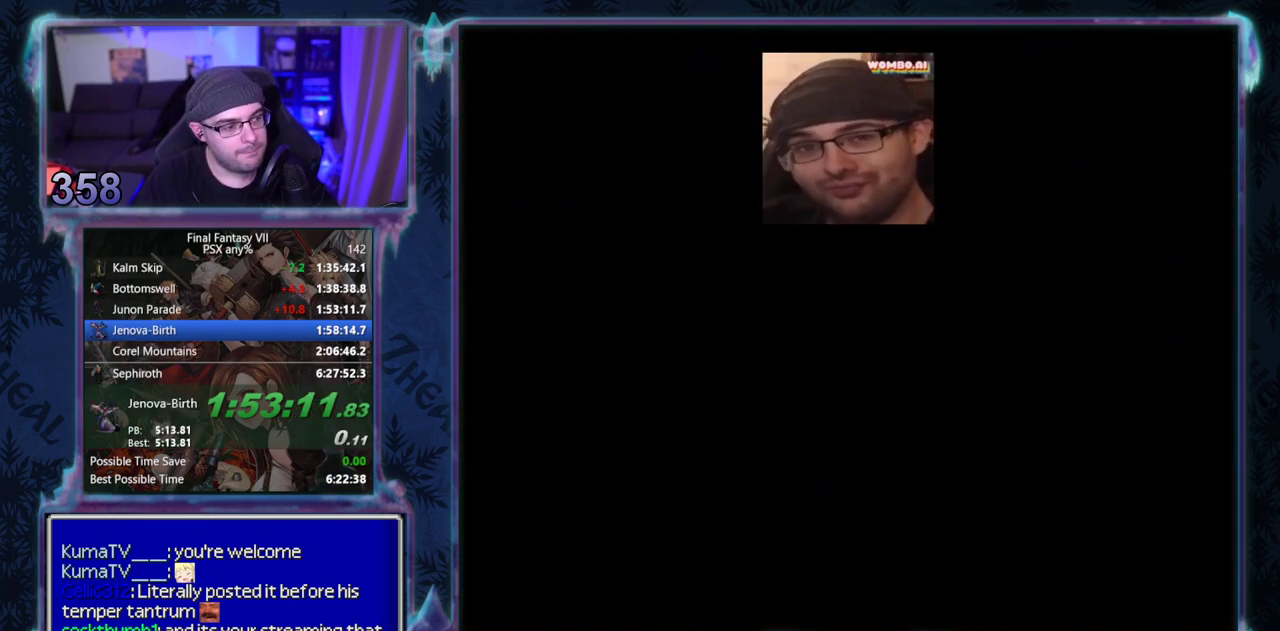
{"buttons": [], "left_stick": "center"}
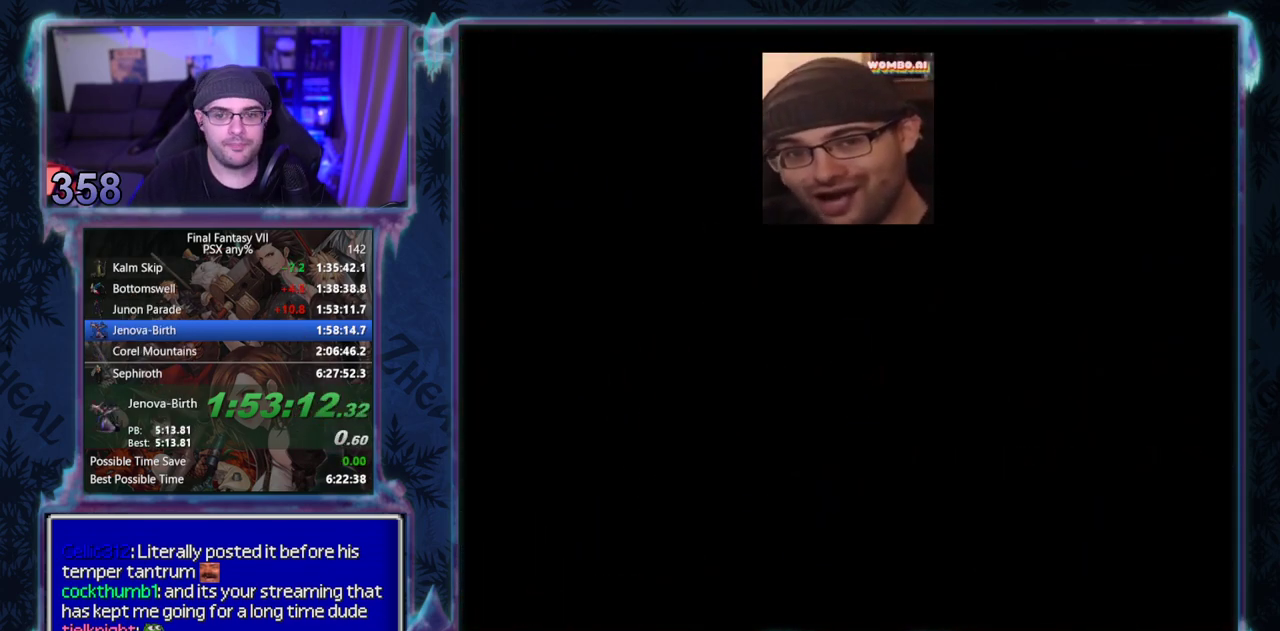
{"buttons": [], "left_stick": "center"}
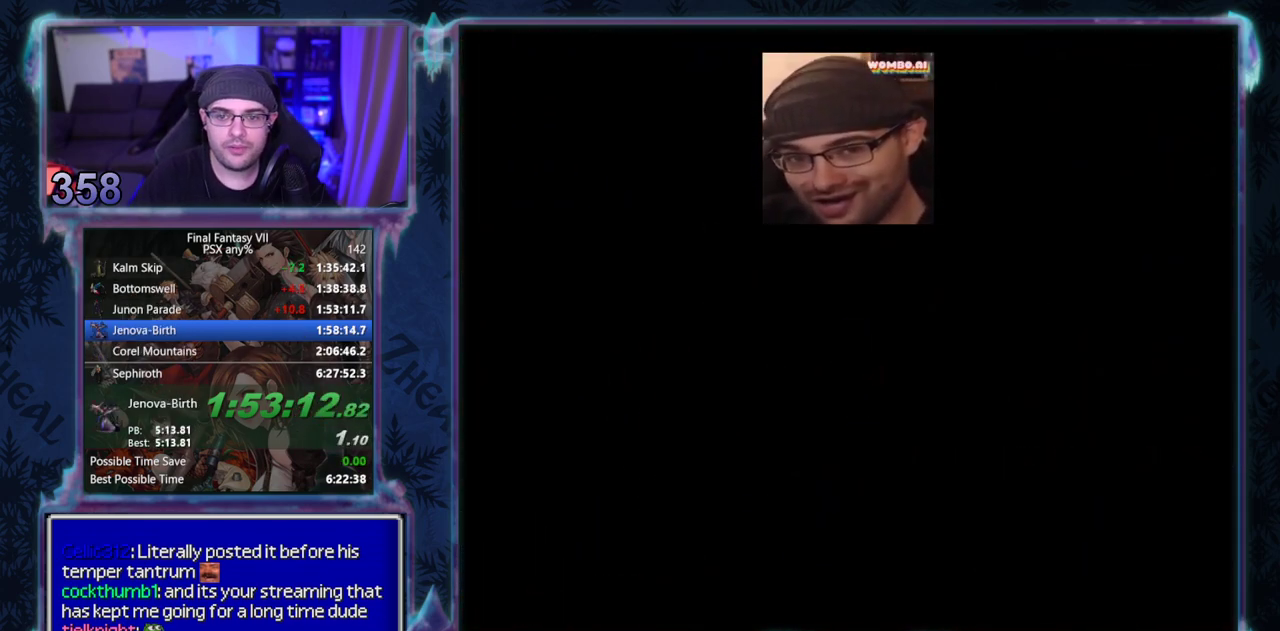
{"buttons": ["CIRCLE"], "left_stick": "center", "events": [[467, "CIRCLE", "down"]]}